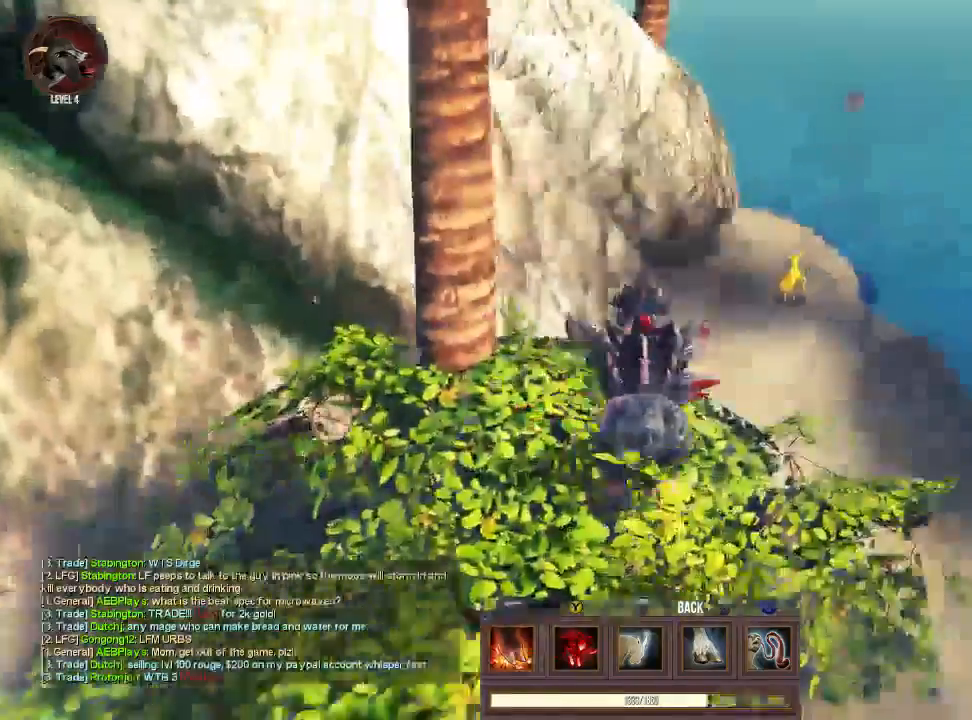
Gameplay with a controller (PlayStation layout); each line is a JSON object with the inputs held at the frame after it. "events" lists button and stick changes between this image and that frame as [ms after this image, input, new state], when the widget could be followed in between. Not read: L3 R3.
{"buttons": [], "left_stick": "center", "right_stick": "center", "events": [[100, "left_stick", "center"]]}
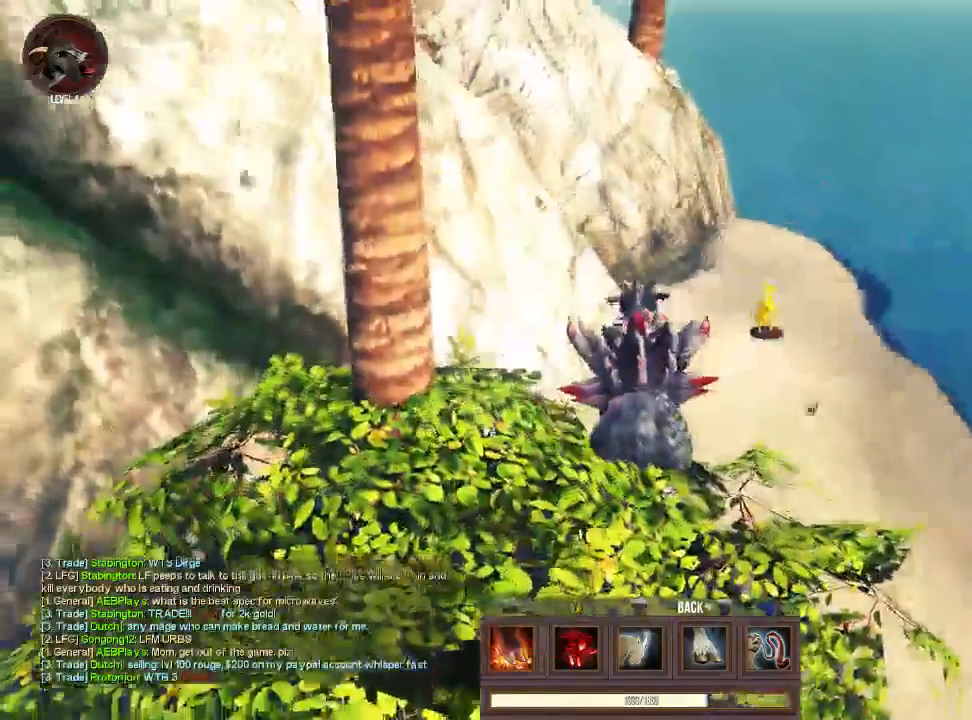
{"buttons": [], "left_stick": "down", "right_stick": "up-left", "events": [[100, "right_stick", "up-left"], [133, "left_stick", "down-right"], [333, "left_stick", "down"]]}
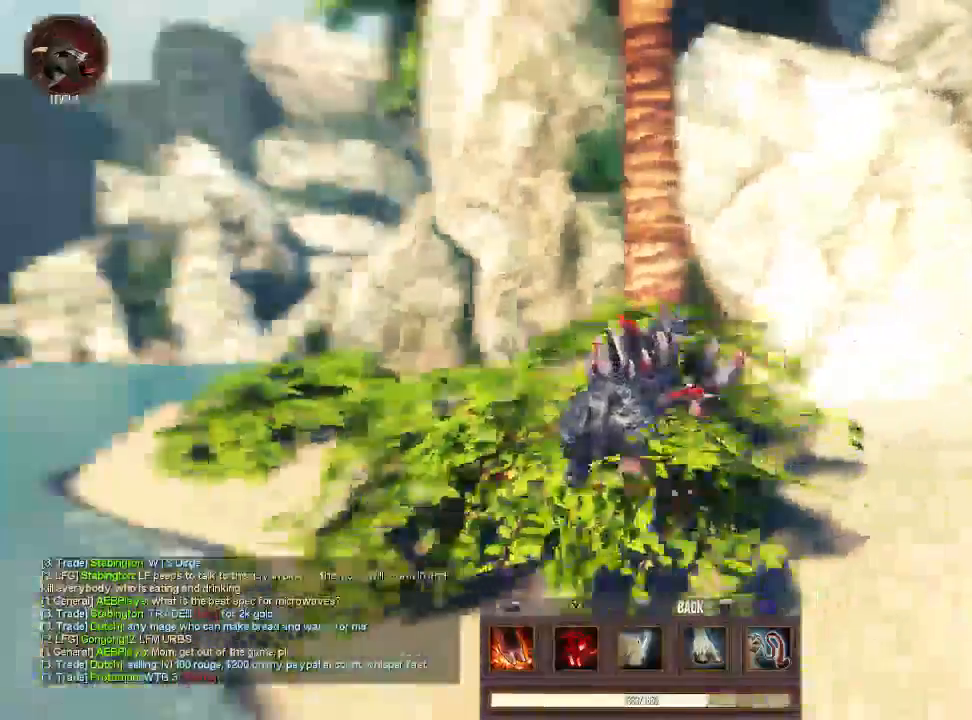
{"buttons": [], "left_stick": "center", "right_stick": "right", "events": [[133, "left_stick", "center"], [133, "right_stick", "center"], [333, "right_stick", "right"]]}
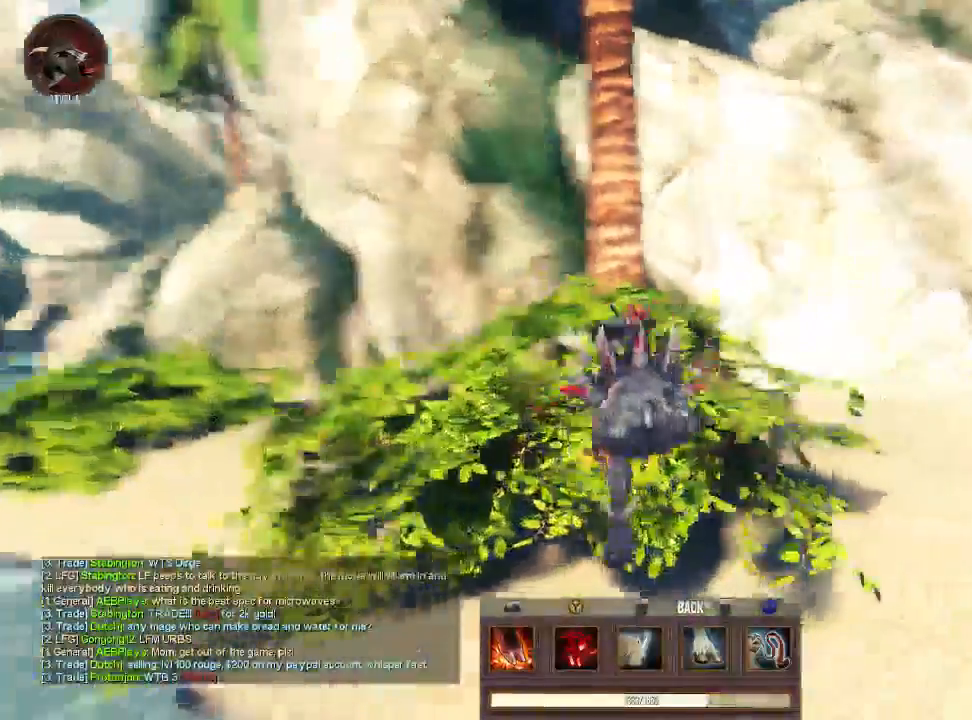
{"buttons": [], "left_stick": "right", "right_stick": "down", "events": [[33, "left_stick", "right"], [67, "right_stick", "down-right"], [433, "right_stick", "down"]]}
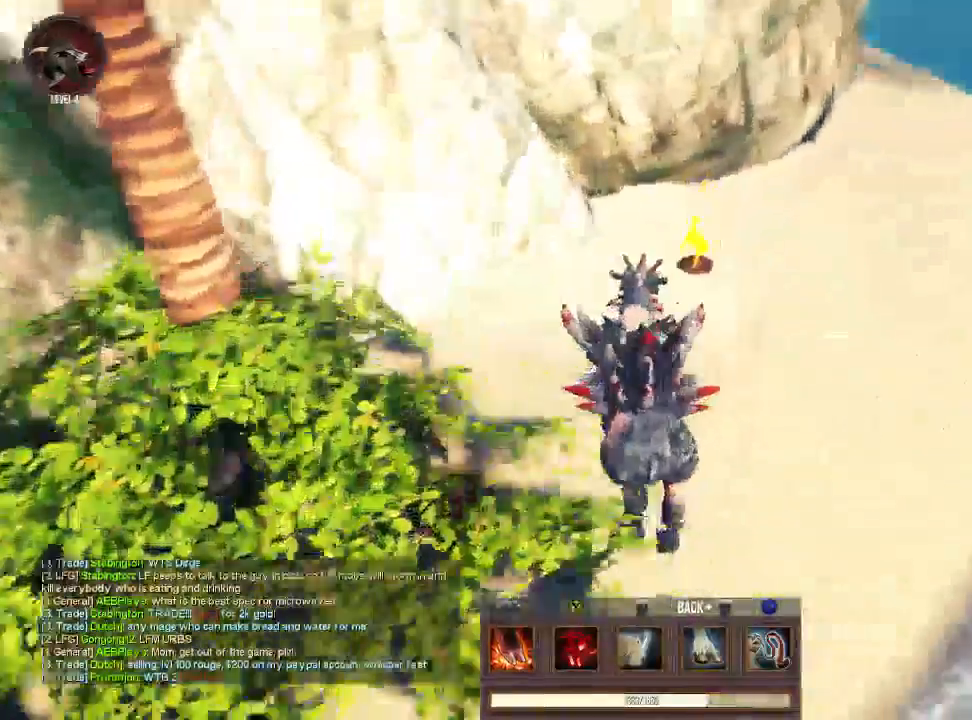
{"buttons": [], "left_stick": "up-right", "right_stick": "left", "events": [[33, "left_stick", "up-right"], [100, "right_stick", "down-left"], [433, "right_stick", "left"]]}
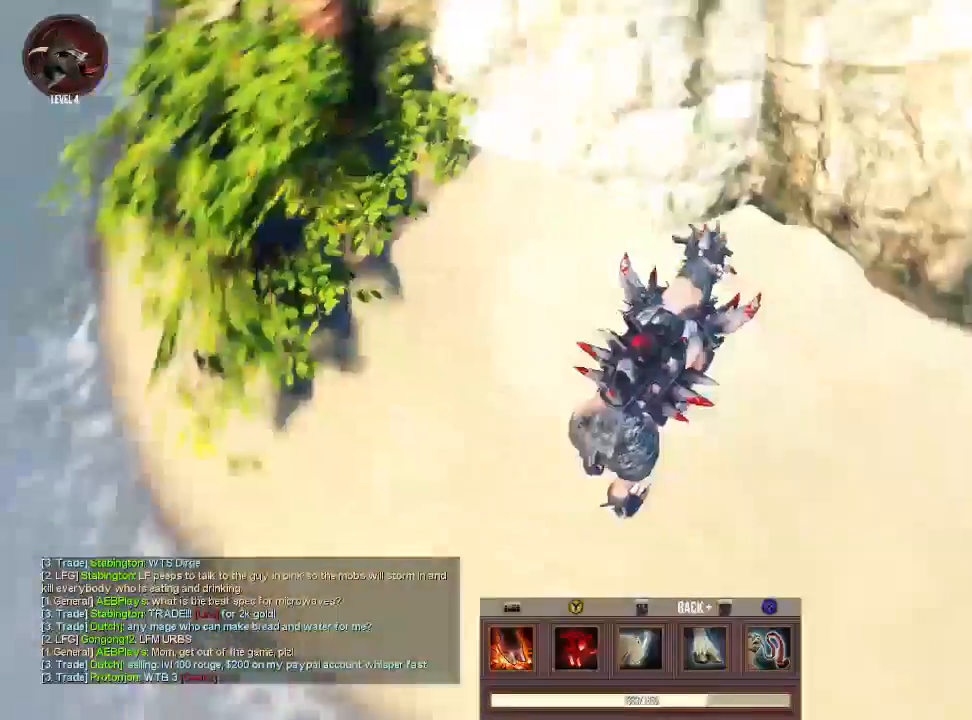
{"buttons": [], "left_stick": "down-right", "right_stick": "up-left", "events": [[133, "left_stick", "down-right"], [333, "right_stick", "up-left"]]}
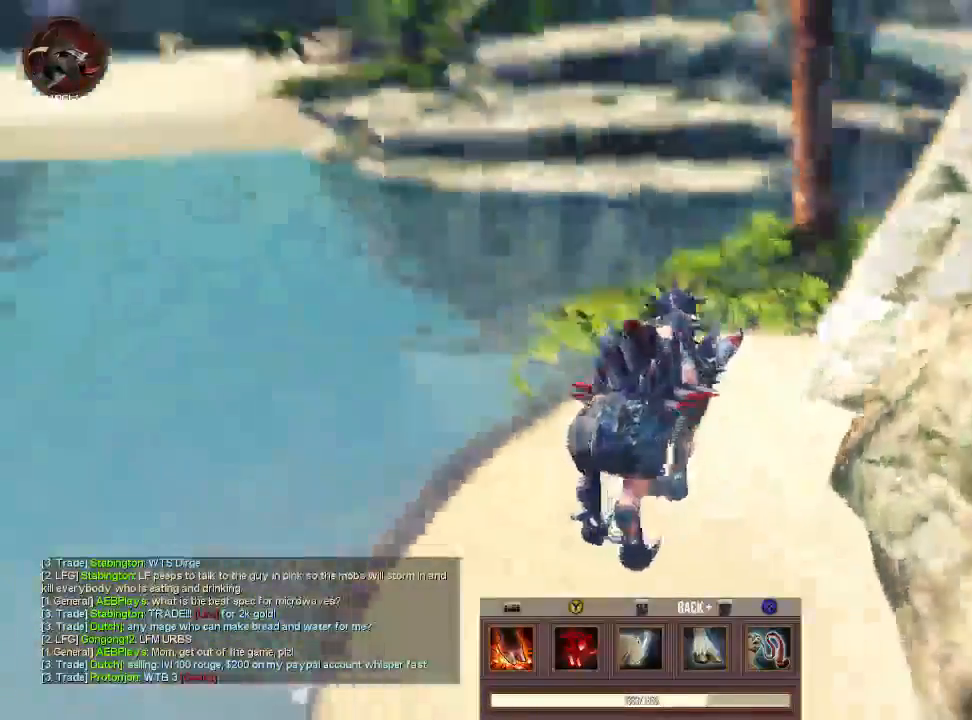
{"buttons": [], "left_stick": "up", "right_stick": "left", "events": [[100, "left_stick", "up-right"], [100, "right_stick", "center"], [200, "left_stick", "up"], [200, "right_stick", "left"]]}
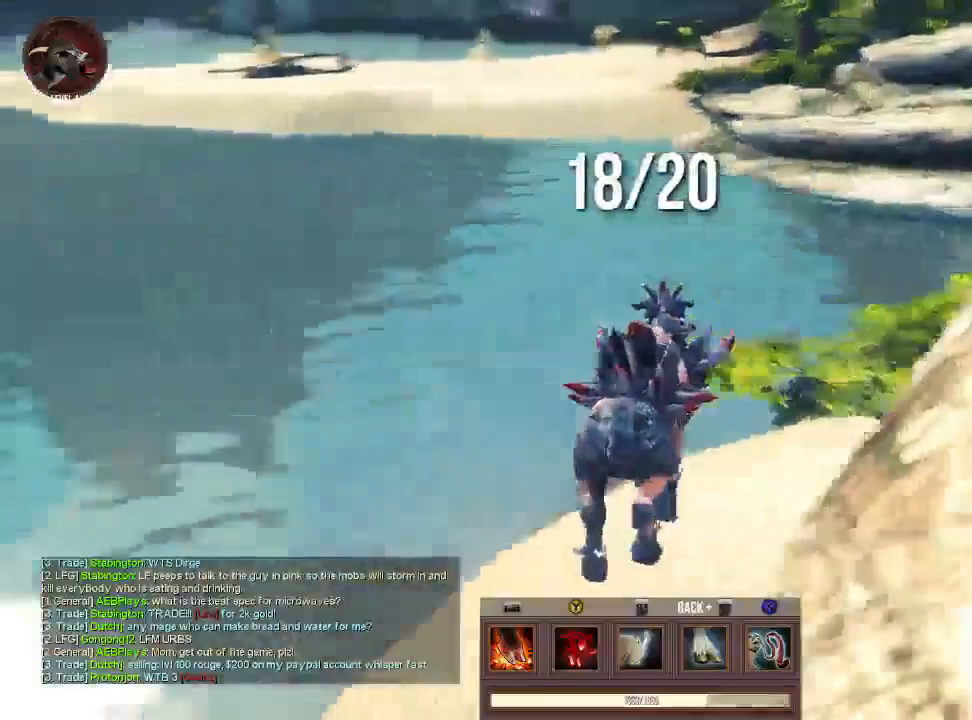
{"buttons": ["CROSS", "TRIANGLE"], "left_stick": "up", "right_stick": "center", "events": [[133, "right_stick", "center"], [300, "CROSS", "down"], [500, "TRIANGLE", "down"]]}
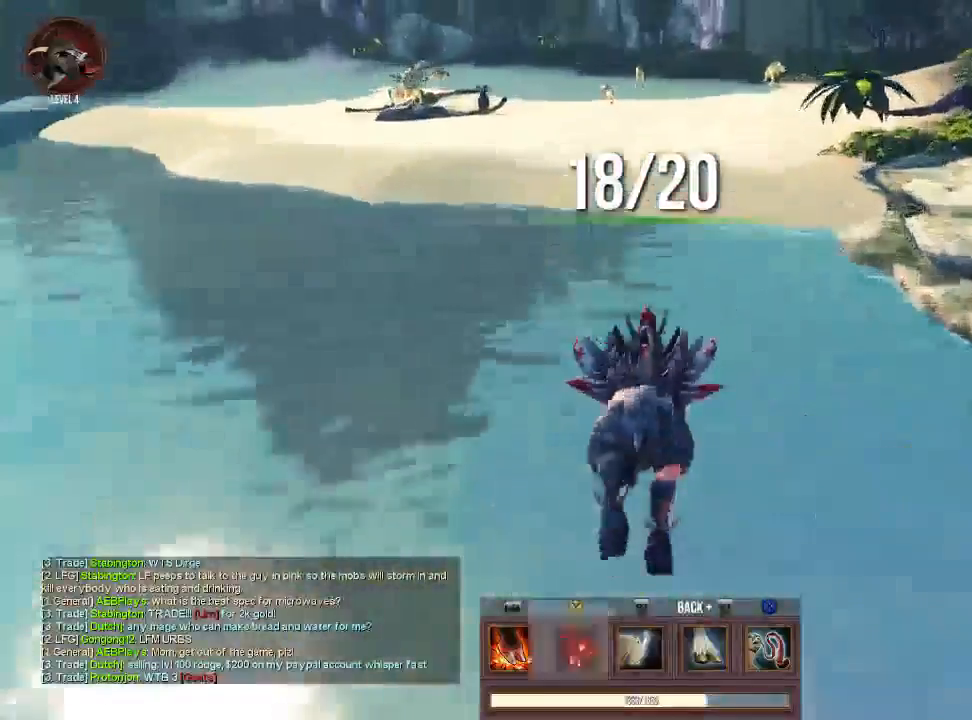
{"buttons": [], "left_stick": "up-right", "right_stick": "center", "events": [[100, "CROSS", "up"], [100, "TRIANGLE", "up"], [100, "left_stick", "up-right"], [300, "right_stick", "up-right"], [433, "right_stick", "center"]]}
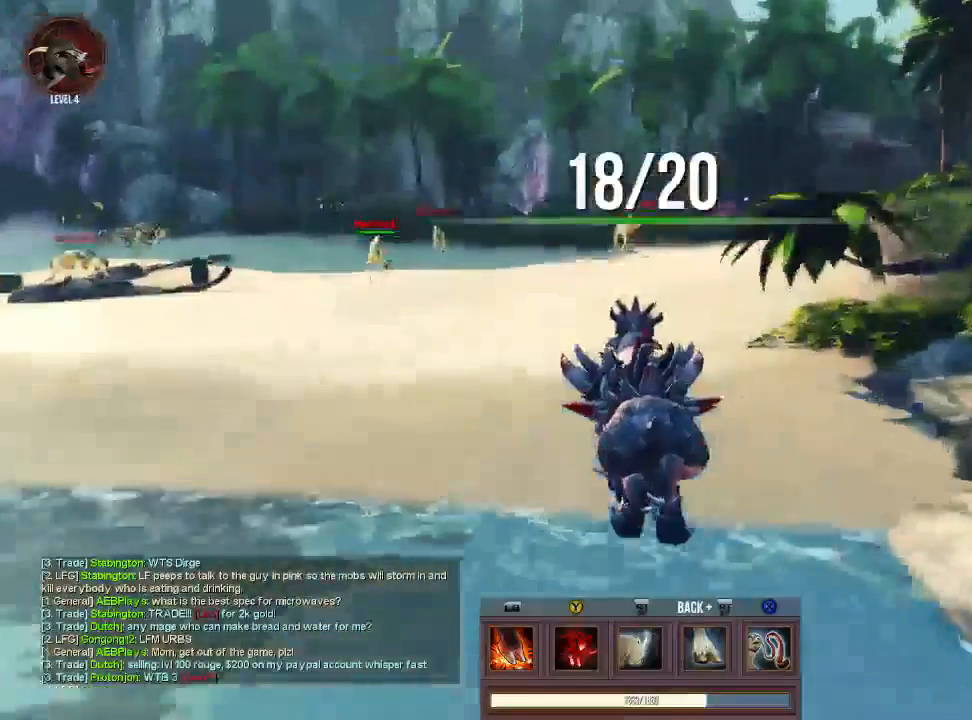
{"buttons": [], "left_stick": "up", "right_stick": "center", "events": [[433, "left_stick", "up"]]}
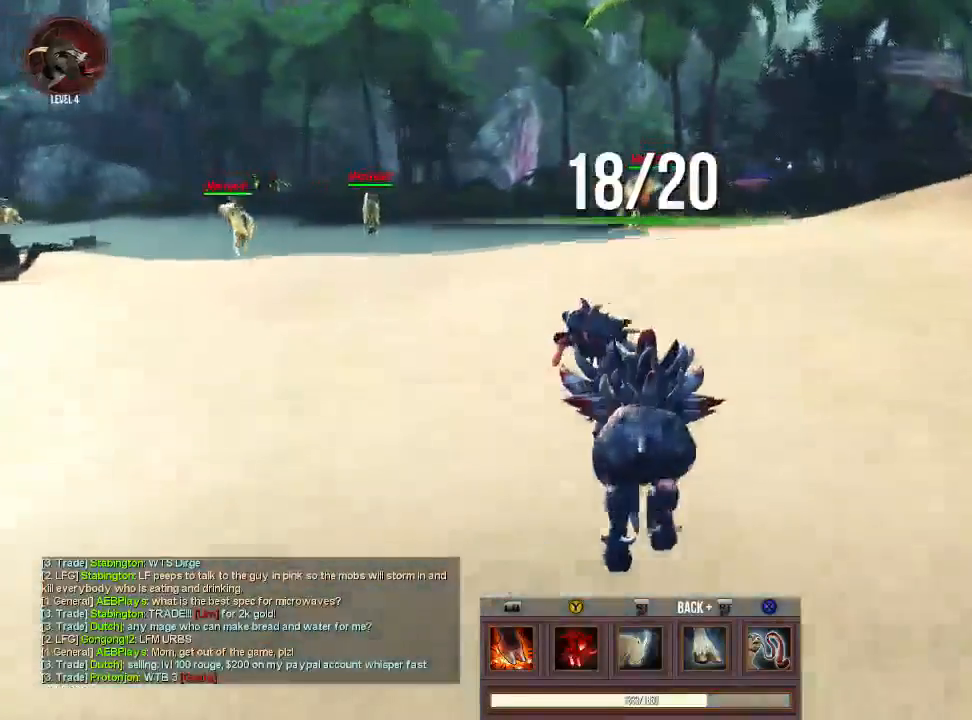
{"buttons": ["CROSS", "TRIANGLE"], "left_stick": "up", "right_stick": "center", "events": [[400, "CROSS", "down"], [467, "TRIANGLE", "down"]]}
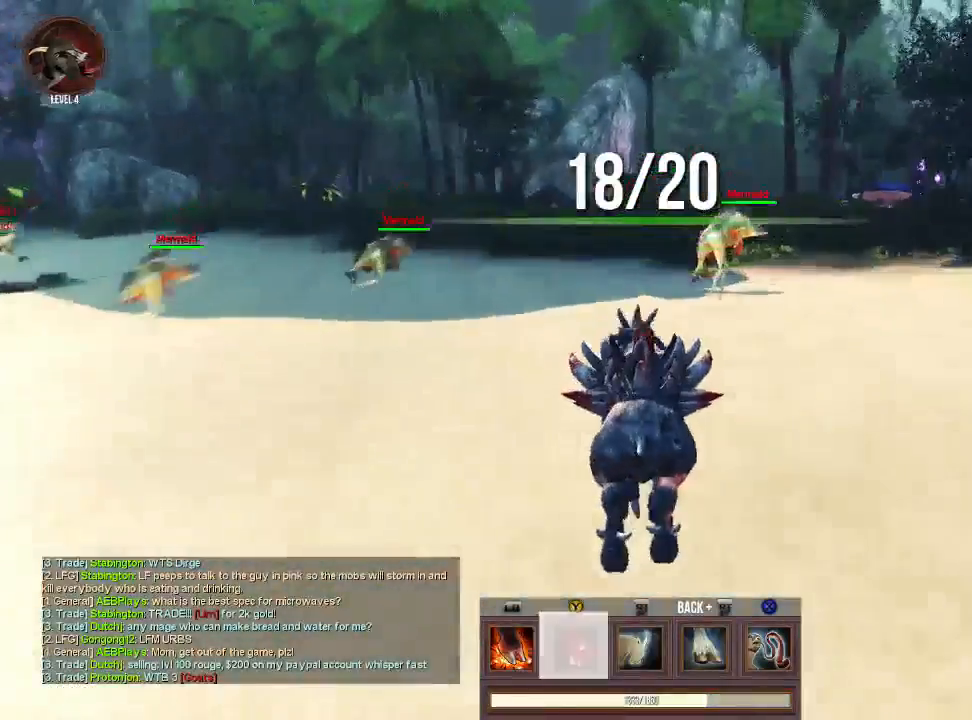
{"buttons": [], "left_stick": "up", "right_stick": "center", "events": [[200, "CROSS", "up"], [200, "TRIANGLE", "up"]]}
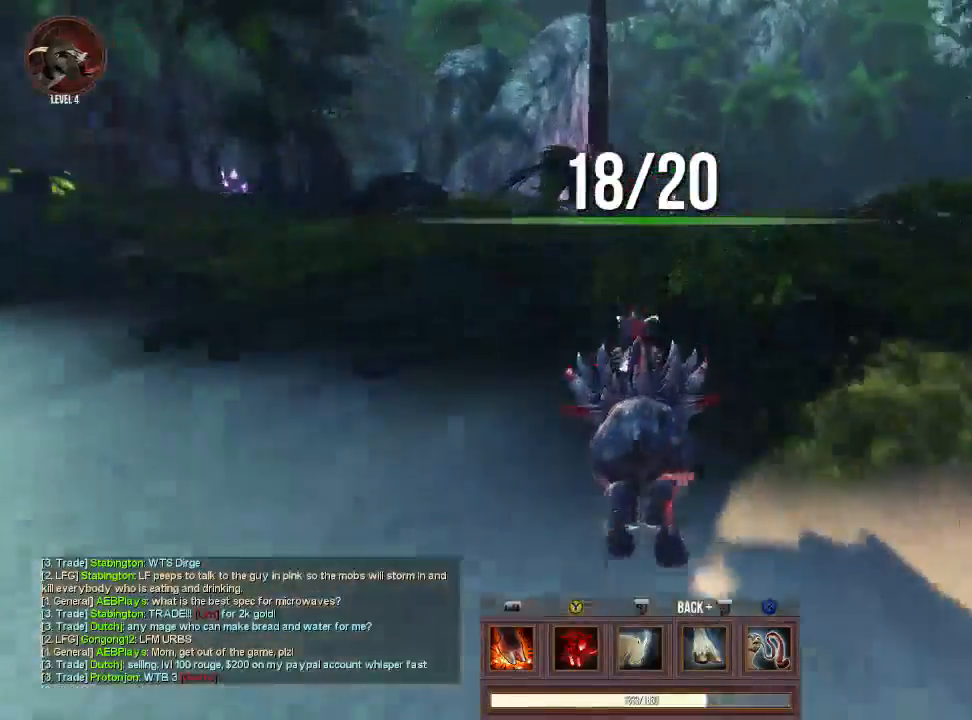
{"buttons": ["CROSS", "TRIANGLE"], "left_stick": "up", "right_stick": "center", "events": [[167, "left_stick", "up-right"], [300, "CROSS", "down"], [300, "left_stick", "up"], [433, "TRIANGLE", "down"]]}
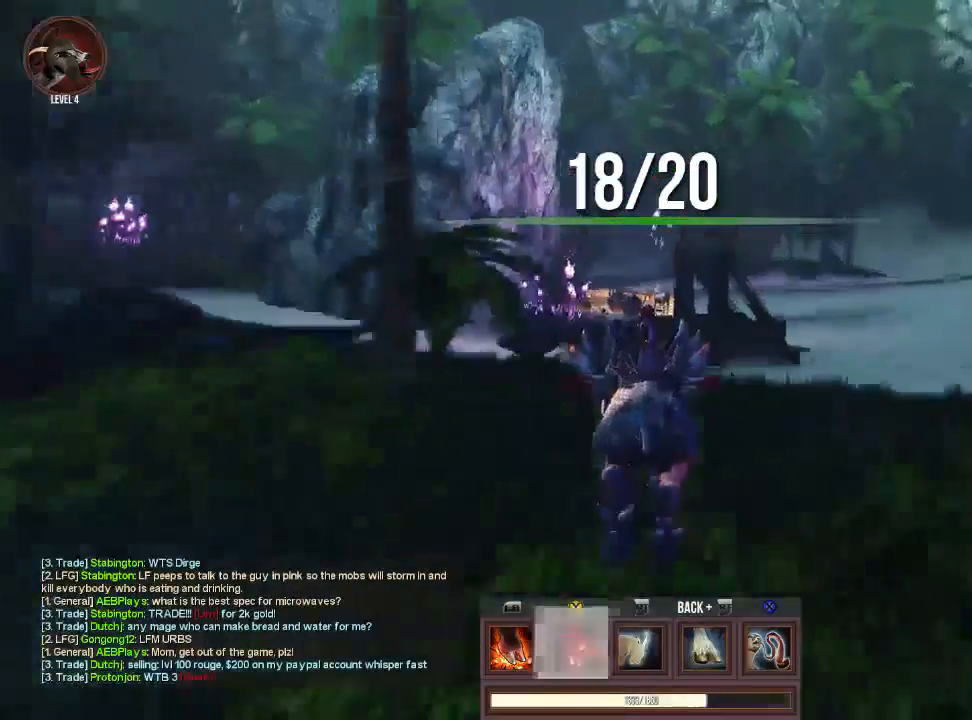
{"buttons": [], "left_stick": "left", "right_stick": "center", "events": [[33, "CROSS", "up"], [100, "TRIANGLE", "up"], [300, "left_stick", "up-left"], [400, "right_stick", "left"], [500, "left_stick", "left"], [500, "right_stick", "center"]]}
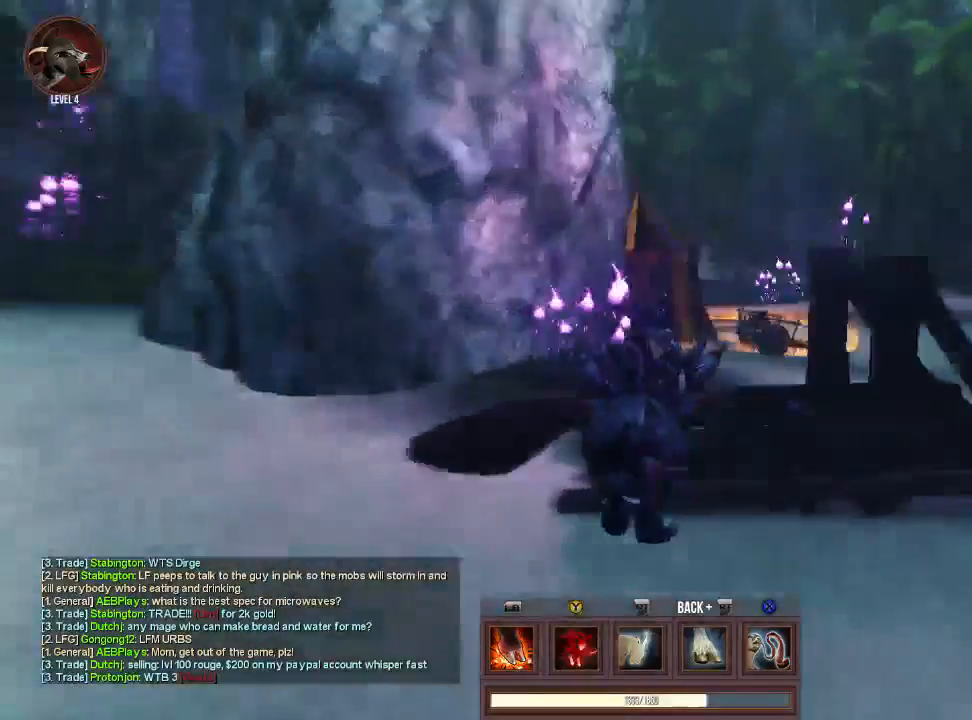
{"buttons": [], "left_stick": "center", "right_stick": "center", "events": [[467, "left_stick", "center"]]}
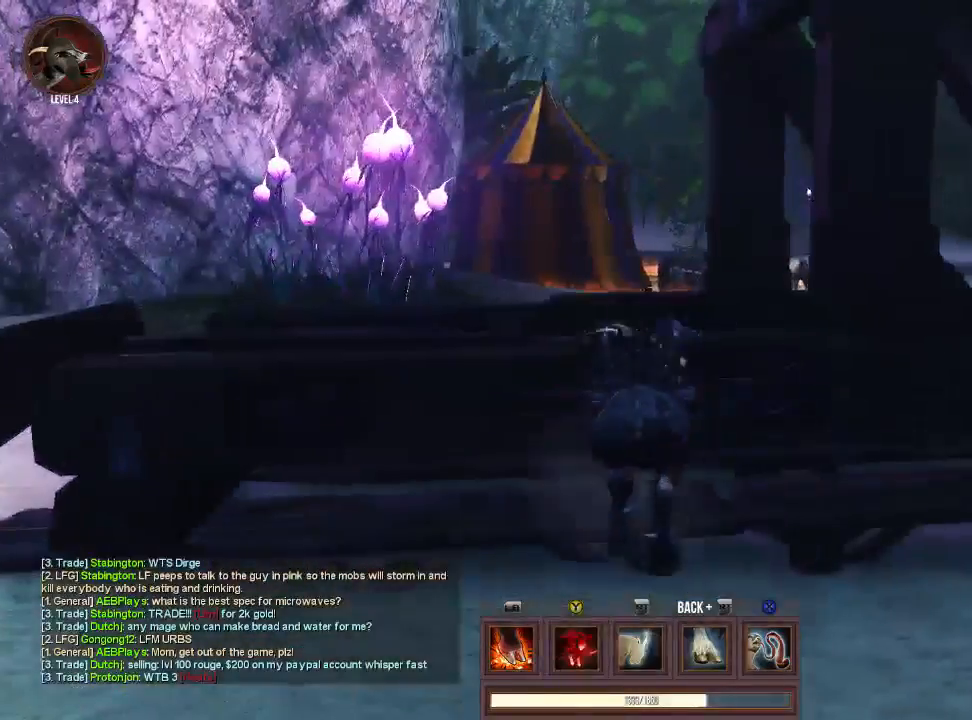
{"buttons": [], "left_stick": "up-right", "right_stick": "center", "events": [[67, "left_stick", "down-left"], [233, "CROSS", "down"], [300, "left_stick", "center"], [433, "CROSS", "up"], [433, "left_stick", "up-right"]]}
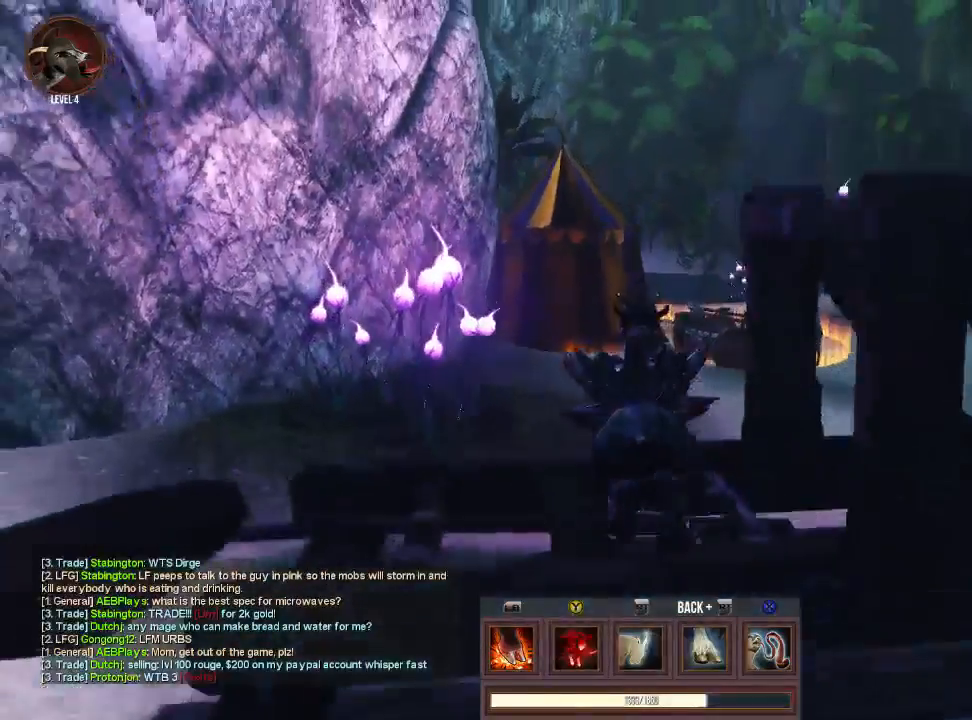
{"buttons": [], "left_stick": "up-right", "right_stick": "center", "events": [[33, "TRIANGLE", "down"], [200, "TRIANGLE", "up"]]}
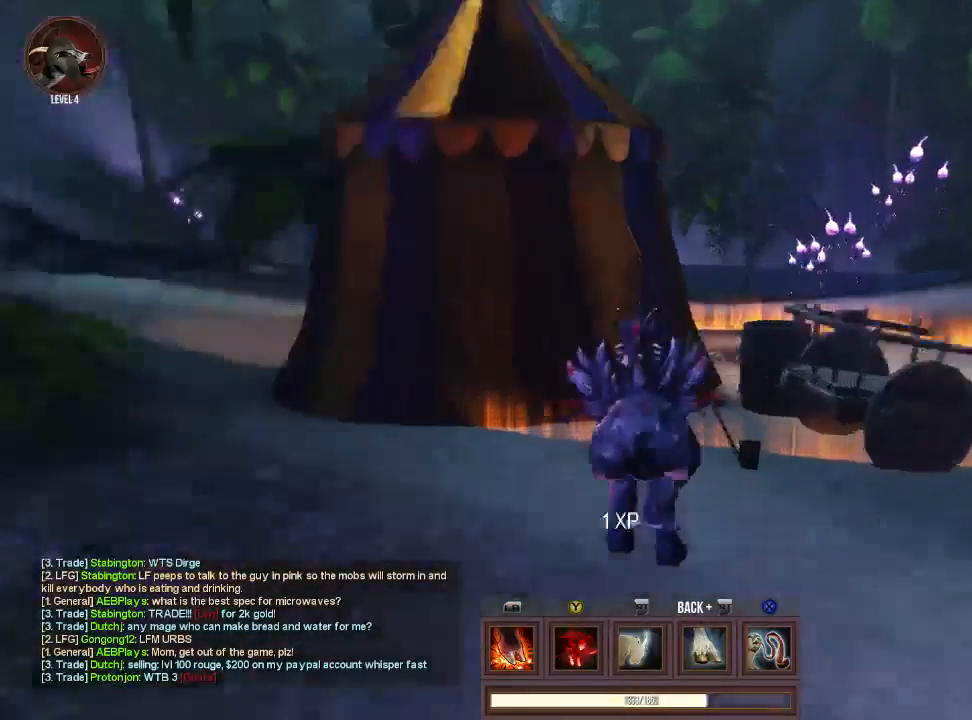
{"buttons": ["TRIANGLE"], "left_stick": "up", "right_stick": "center", "events": [[333, "CROSS", "down"], [333, "left_stick", "up"], [467, "CROSS", "up"], [500, "TRIANGLE", "down"]]}
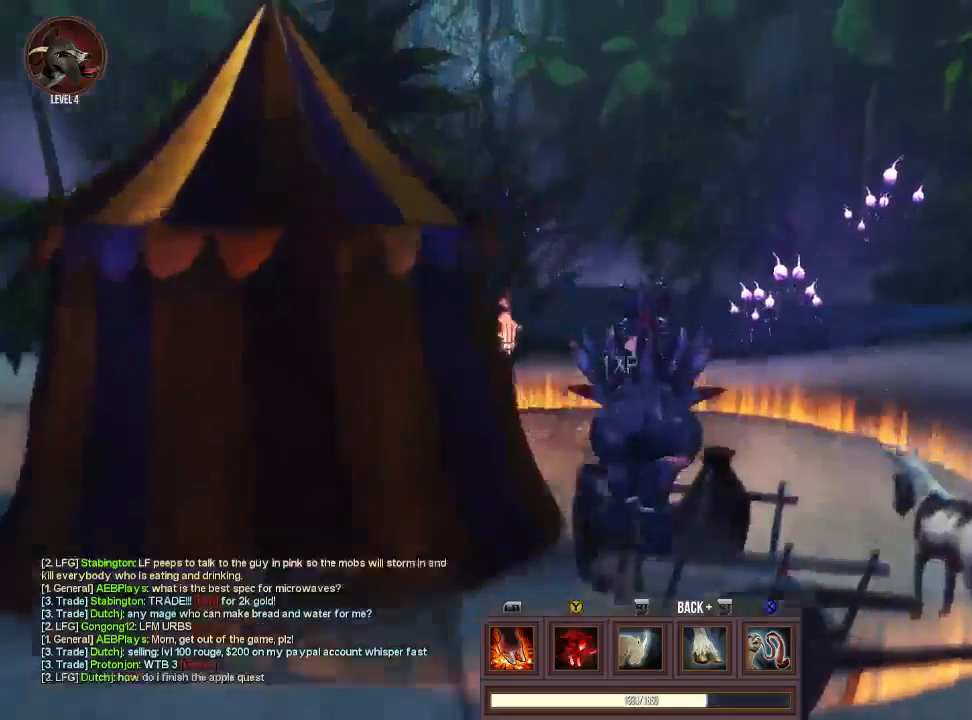
{"buttons": ["L1"], "left_stick": "up-left", "right_stick": "left", "events": [[100, "left_stick", "up-left"], [167, "TRIANGLE", "up"], [200, "right_stick", "down-left"], [300, "right_stick", "left"], [400, "L1", "down"]]}
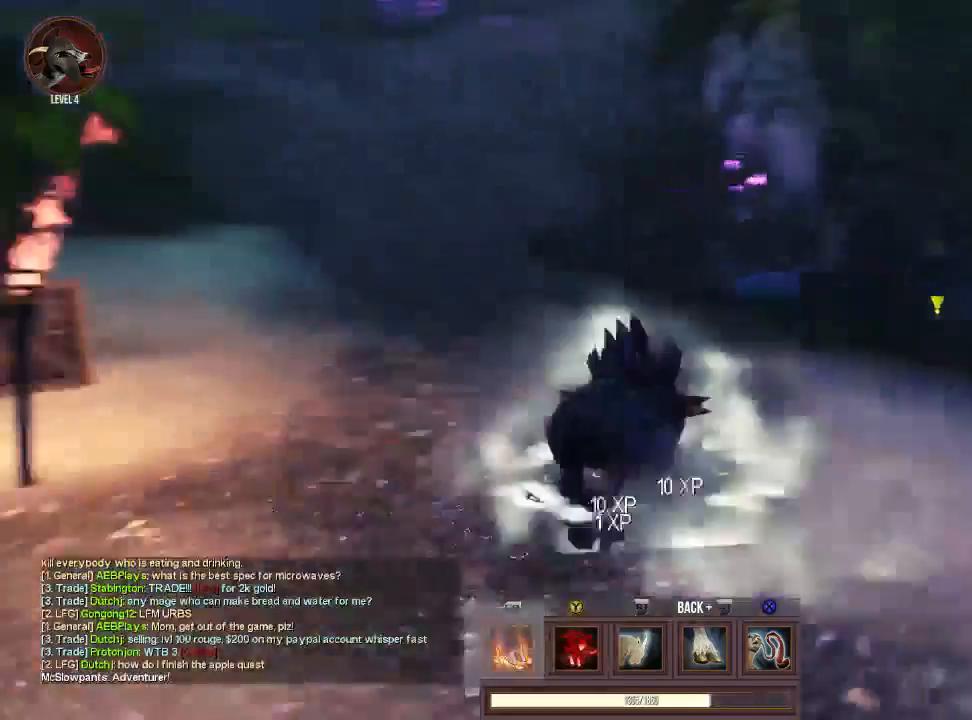
{"buttons": [], "left_stick": "up", "right_stick": "up-right", "events": [[33, "L1", "up"], [267, "right_stick", "center"], [367, "left_stick", "up"], [367, "right_stick", "up-right"]]}
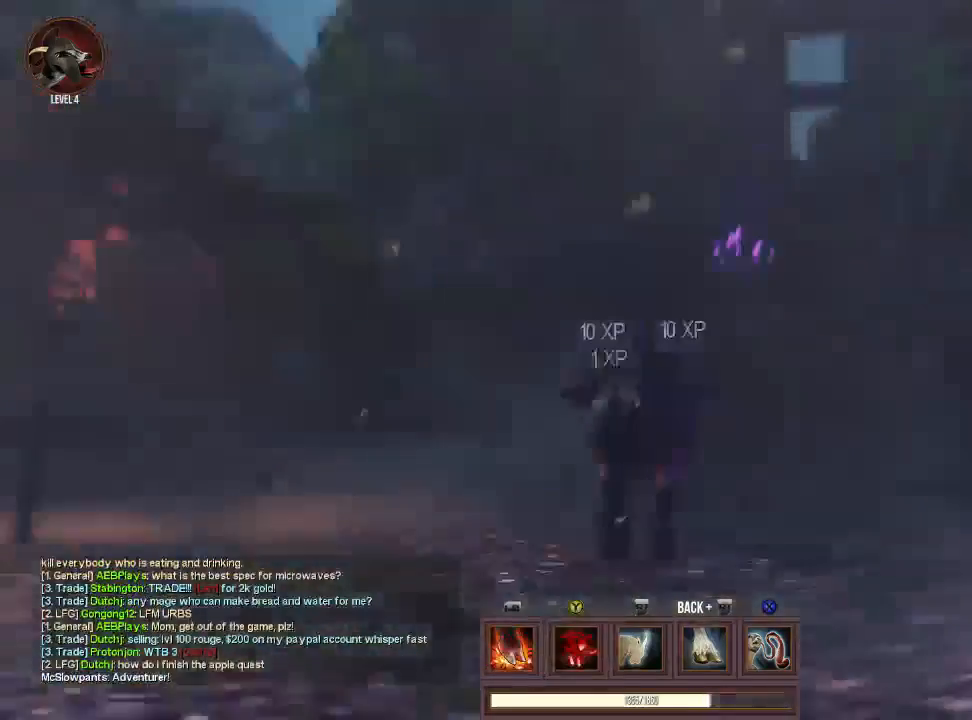
{"buttons": [], "left_stick": "up", "right_stick": "down-right"}
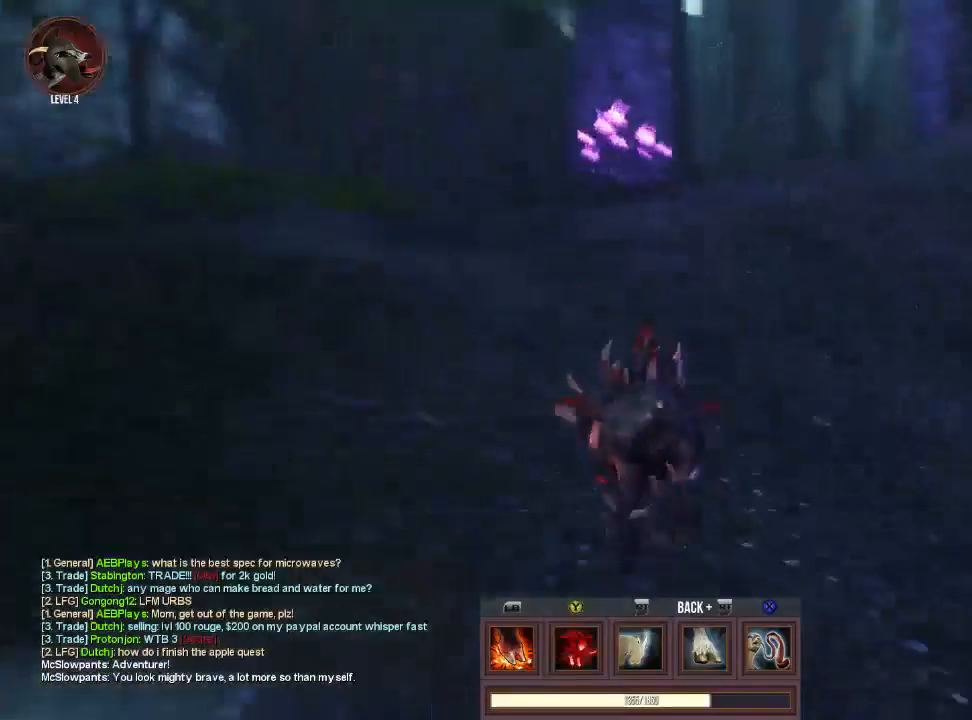
{"buttons": ["TRIANGLE"], "left_stick": "up", "right_stick": "center", "events": [[167, "right_stick", "center"], [367, "TRIANGLE", "down"]]}
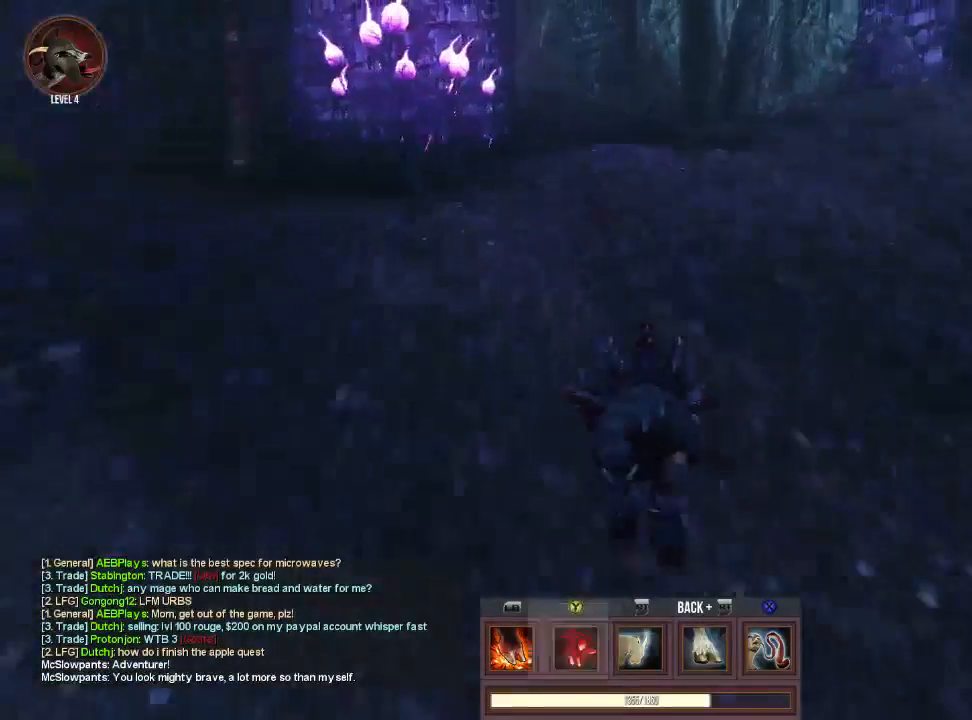
{"buttons": [], "left_stick": "up", "right_stick": "center", "events": [[33, "TRIANGLE", "up"]]}
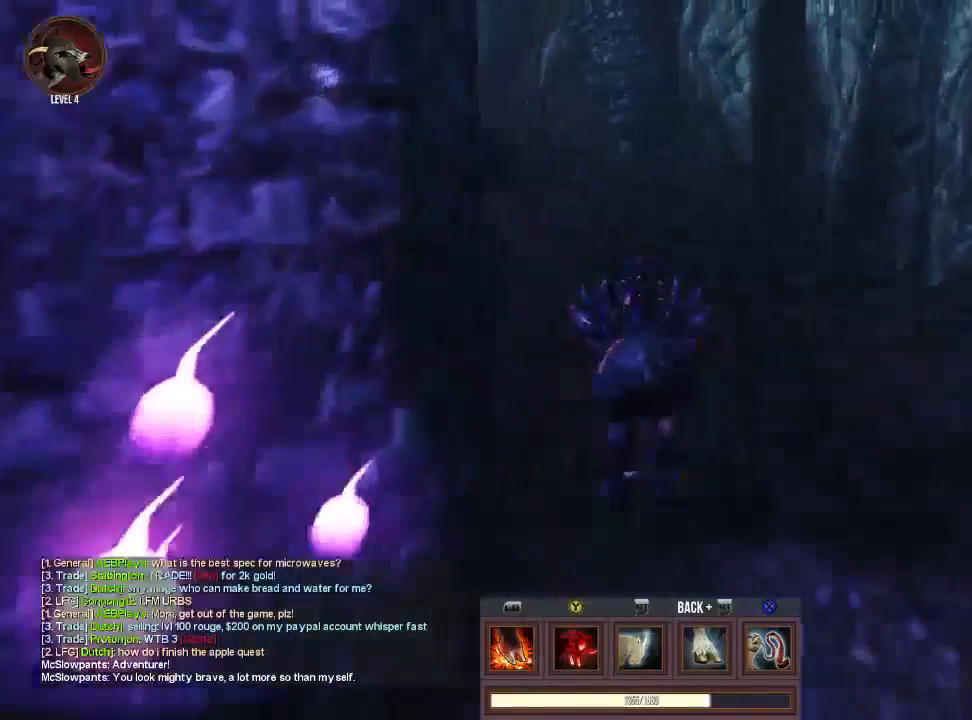
{"buttons": ["CROSS", "TRIANGLE"], "left_stick": "up", "right_stick": "center", "events": [[67, "right_stick", "left"], [267, "right_stick", "center"], [333, "CROSS", "down"], [467, "TRIANGLE", "down"]]}
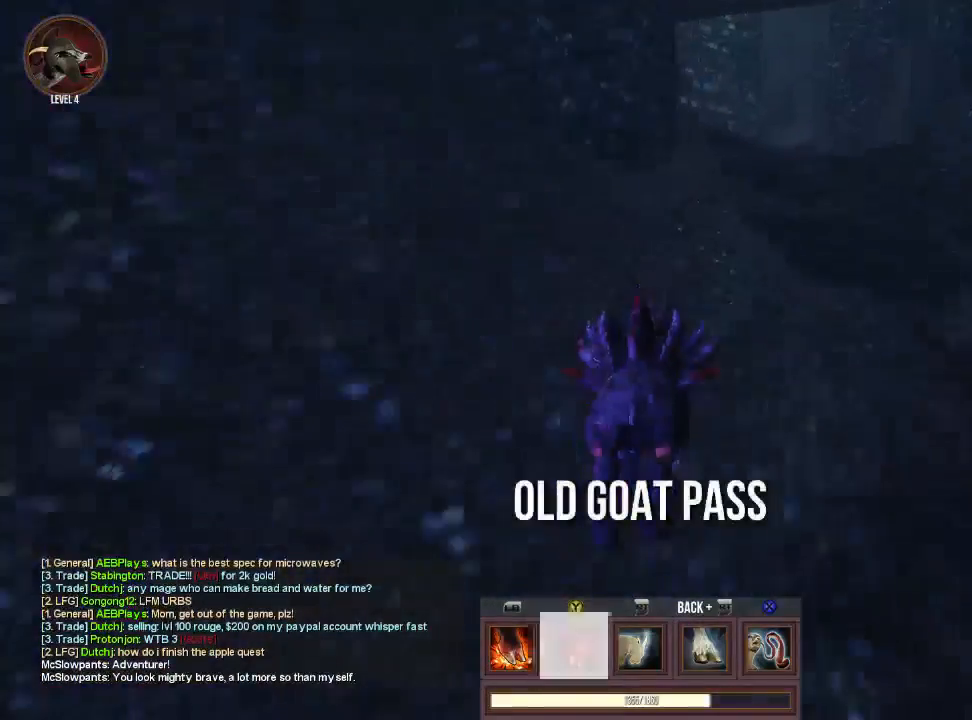
{"buttons": [], "left_stick": "up-right", "right_stick": "center", "events": [[67, "CROSS", "up"], [100, "TRIANGLE", "up"], [467, "left_stick", "up-right"]]}
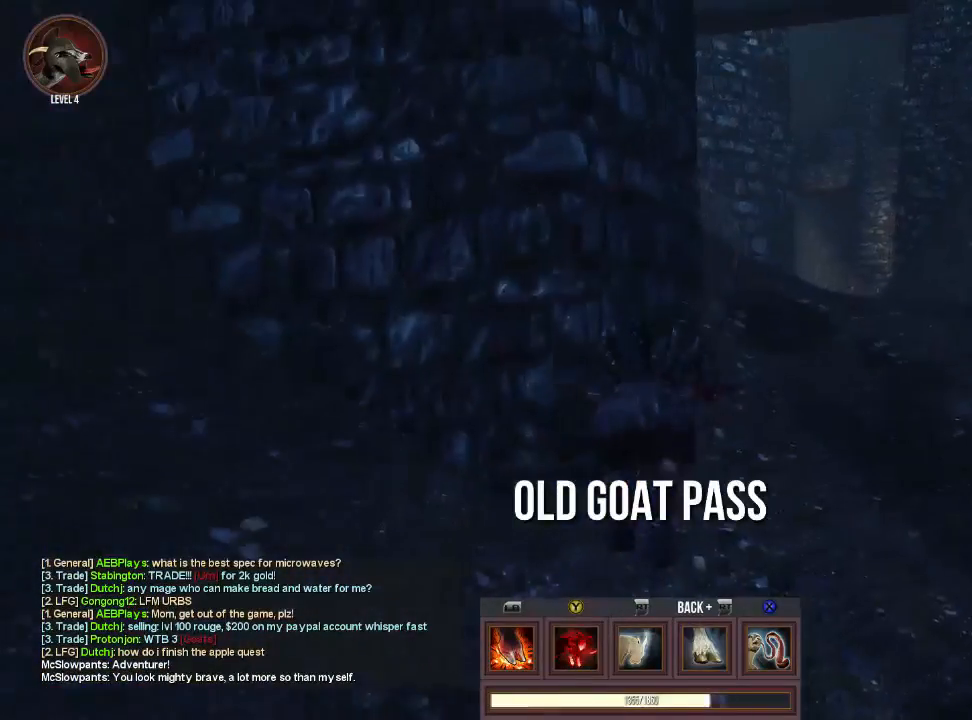
{"buttons": ["CROSS"], "left_stick": "up-right", "right_stick": "center", "events": [[333, "left_stick", "right"], [467, "CROSS", "down"], [467, "left_stick", "up-right"]]}
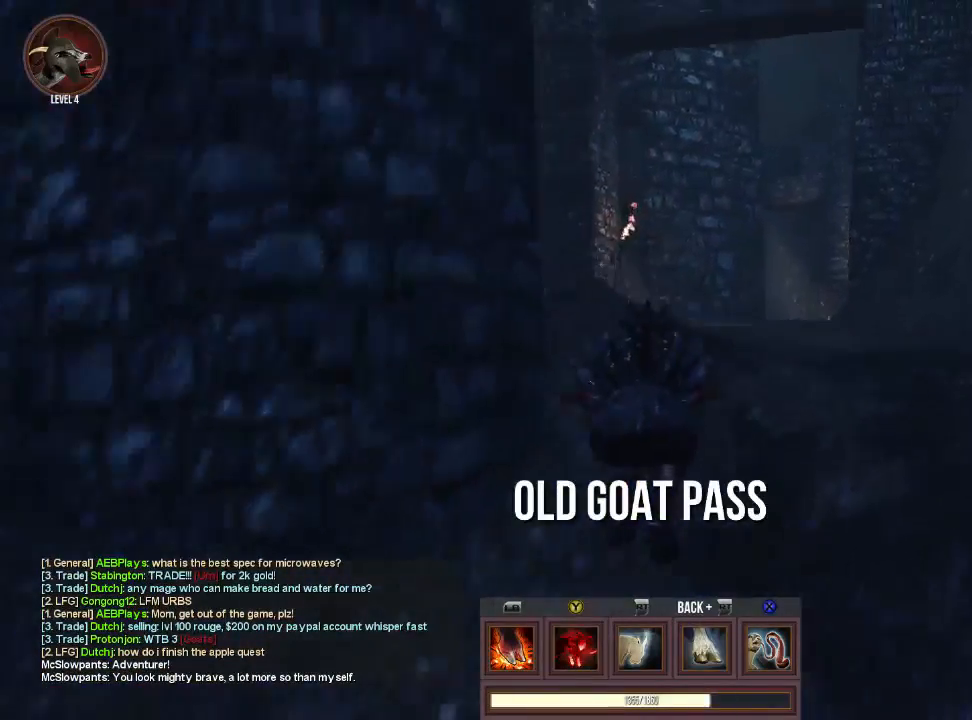
{"buttons": [], "left_stick": "up-right", "right_stick": "right", "events": [[100, "TRIANGLE", "down"], [133, "CROSS", "up"], [267, "TRIANGLE", "up"], [367, "right_stick", "right"]]}
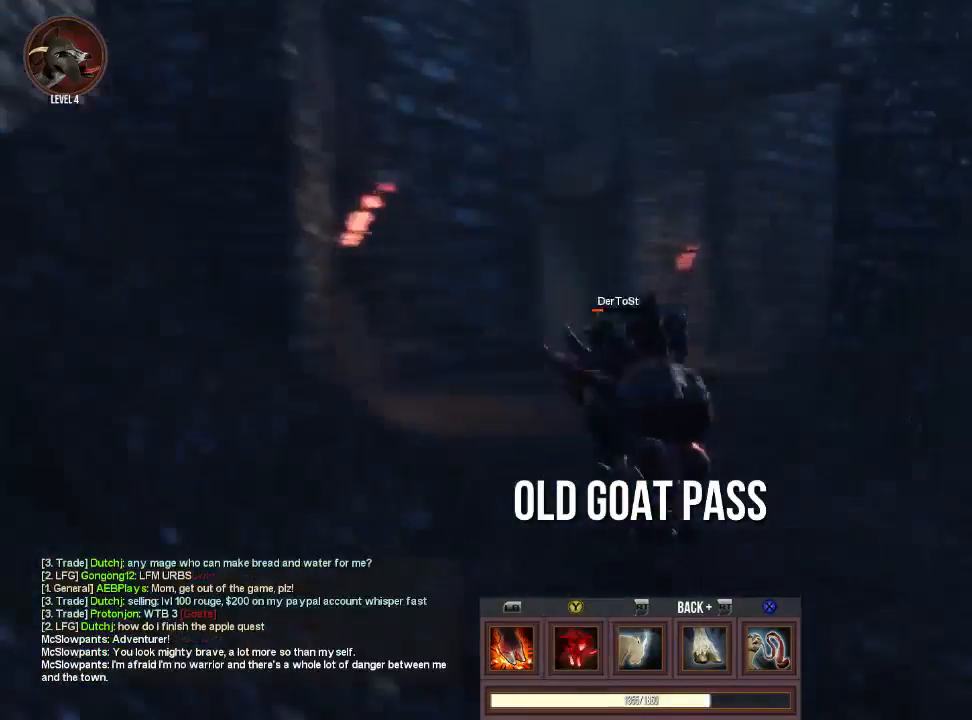
{"buttons": [], "left_stick": "up", "right_stick": "center", "events": [[233, "right_stick", "center"], [267, "left_stick", "up"]]}
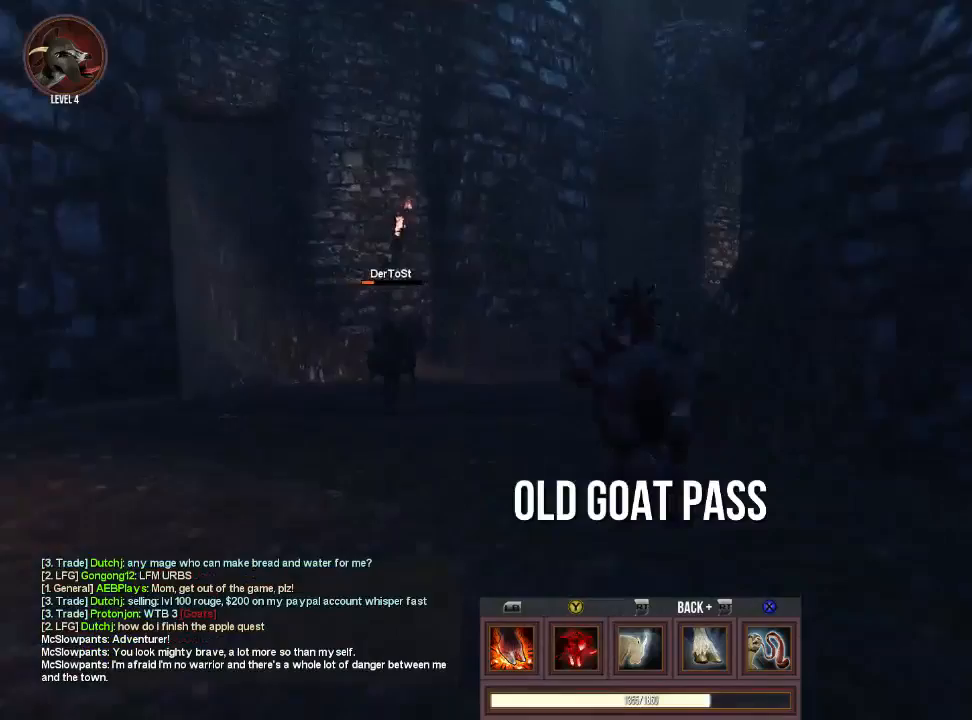
{"buttons": [], "left_stick": "up", "right_stick": "right", "events": [[500, "right_stick", "right"]]}
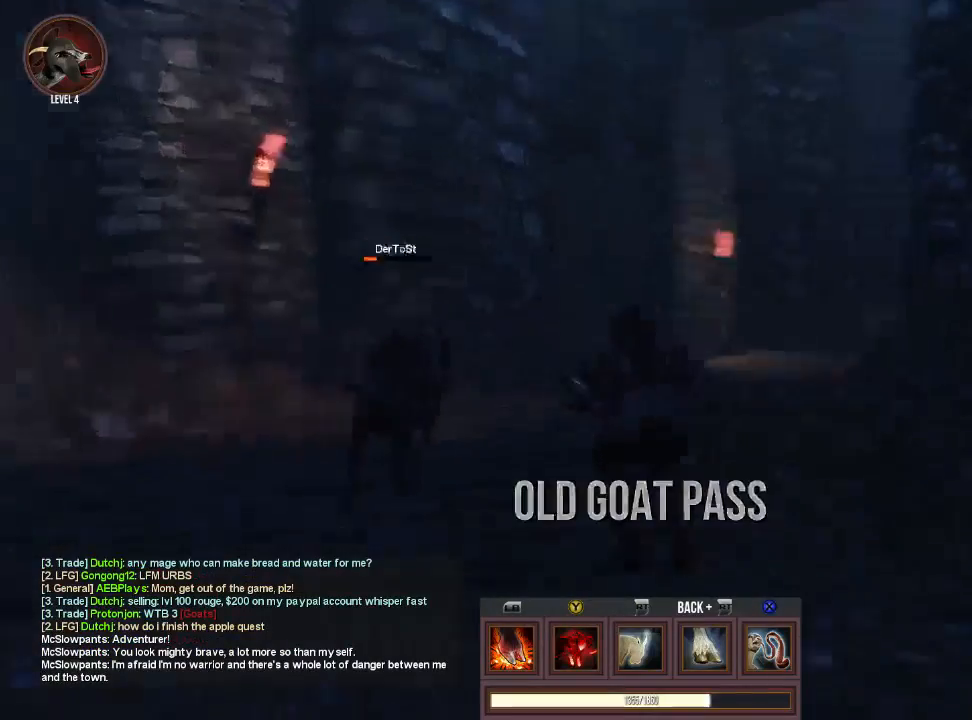
{"buttons": [], "left_stick": "down", "right_stick": "center", "events": [[267, "right_stick", "center"], [433, "left_stick", "down"]]}